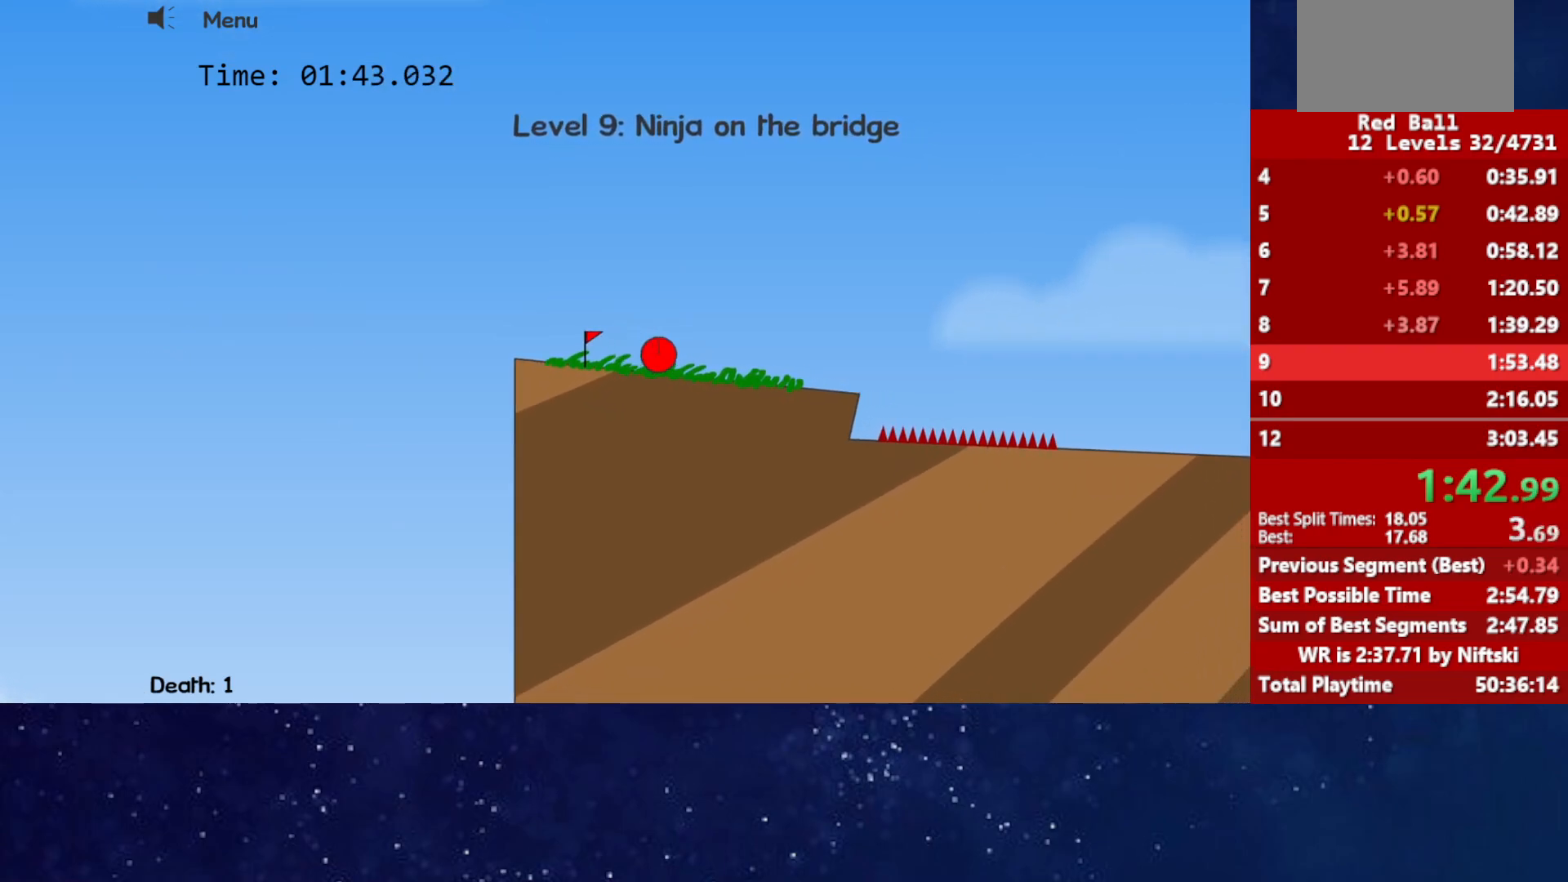
Gameplay with keyboard; each line is a JSON object with the keys held at the frame after it. "events" lists presses ("down") and releases ("up") of "down", "left", "p", "r", "right" and "up" between this image and that frame as [ms after this image, input, new state], when the widget could be followed in between. No other keys are recorded. Mouse input is not recorded.
{"keys": ["right"], "events": []}
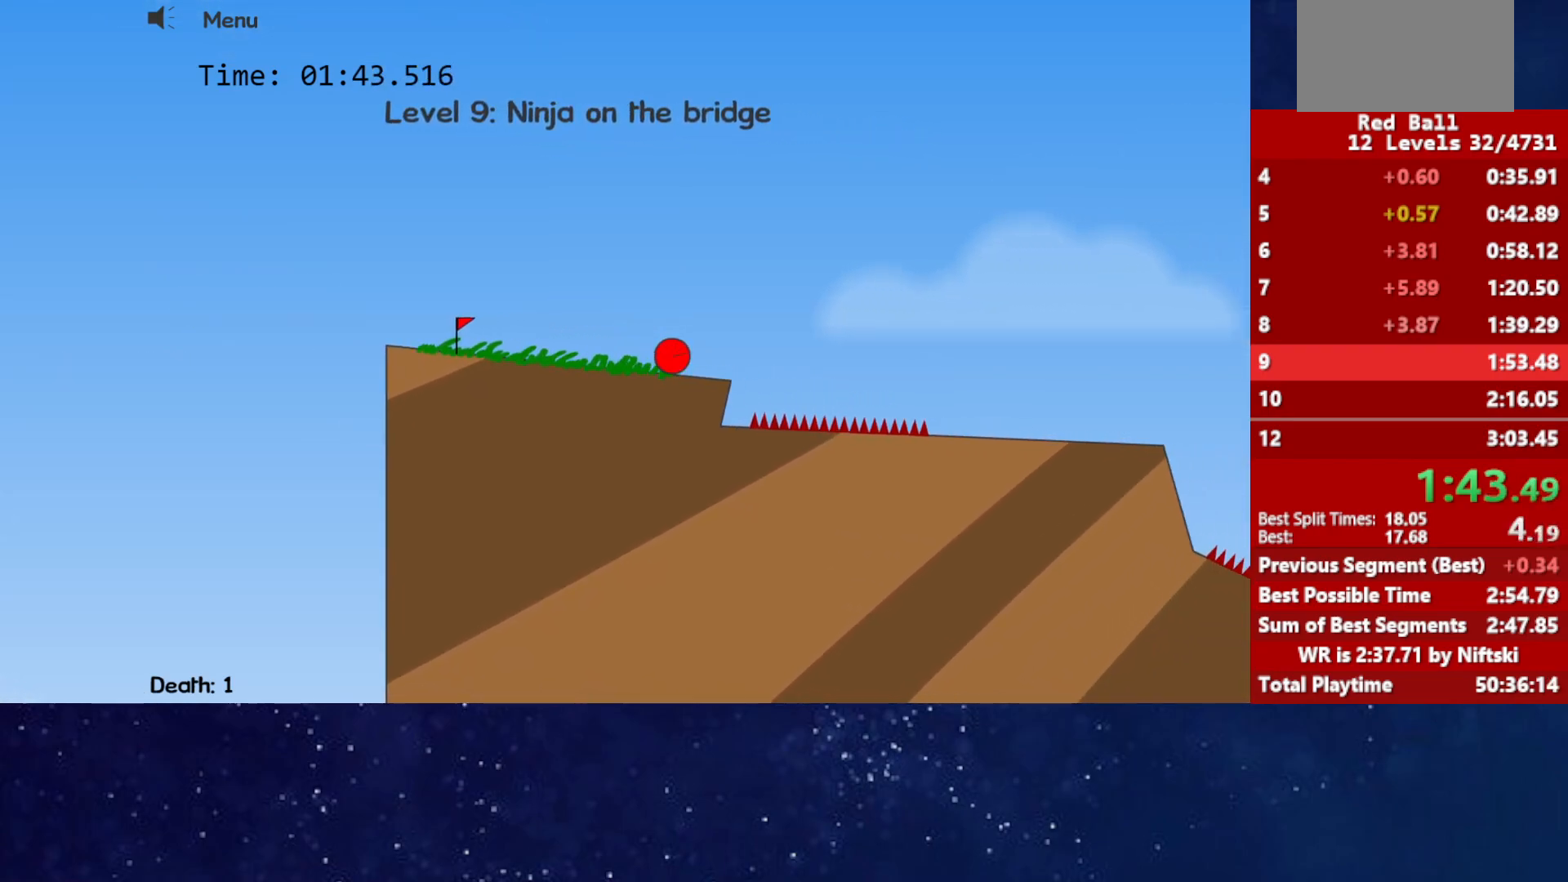
{"keys": ["right", "up"], "events": [[267, "up", "down"]]}
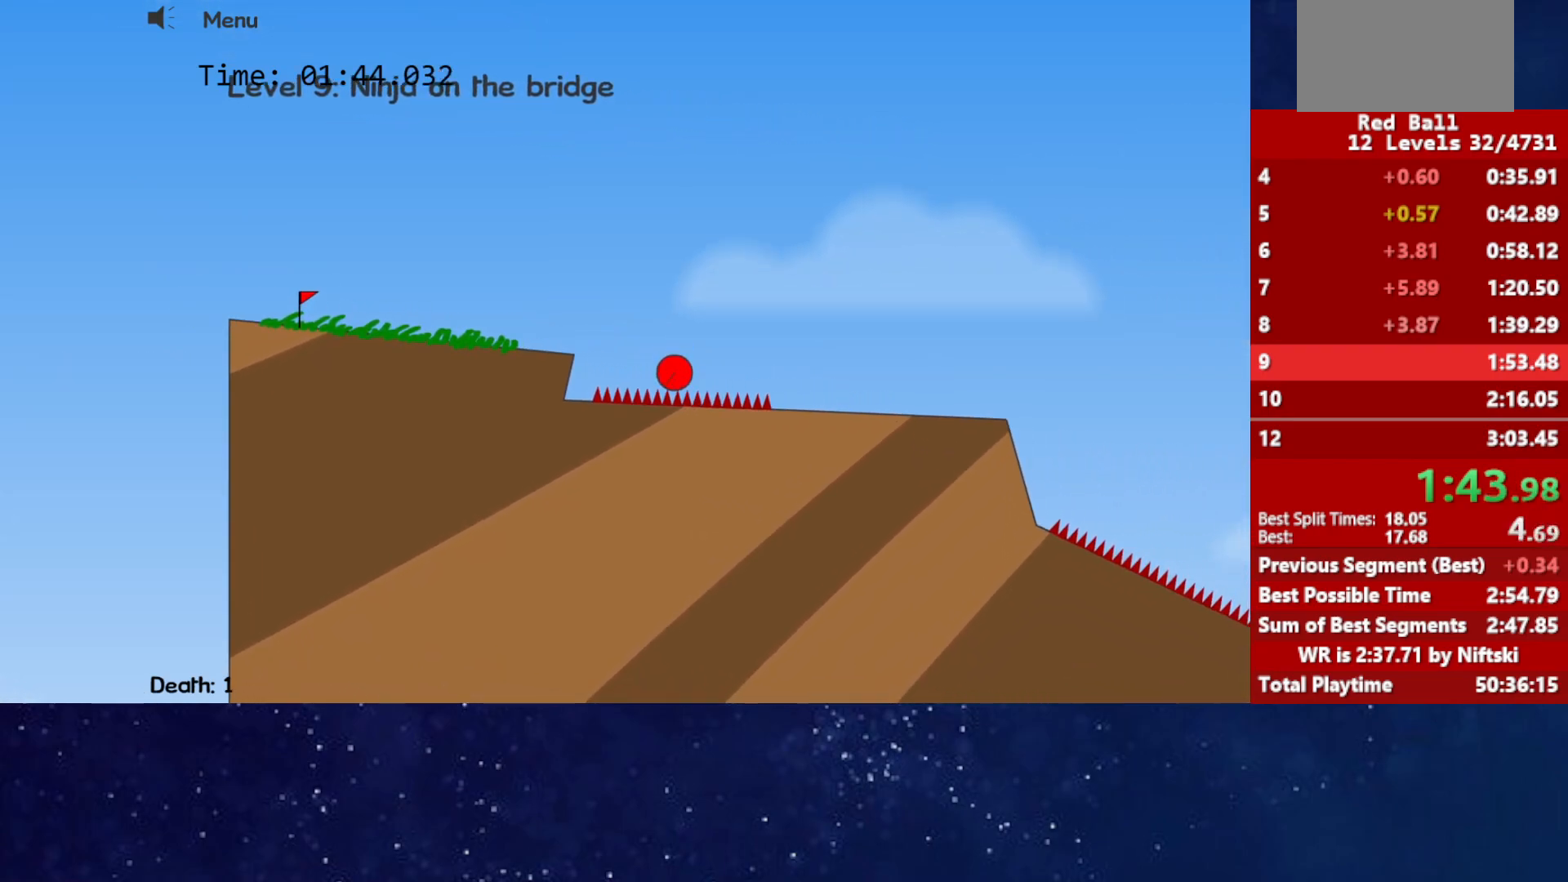
{"keys": ["right", "up"], "events": []}
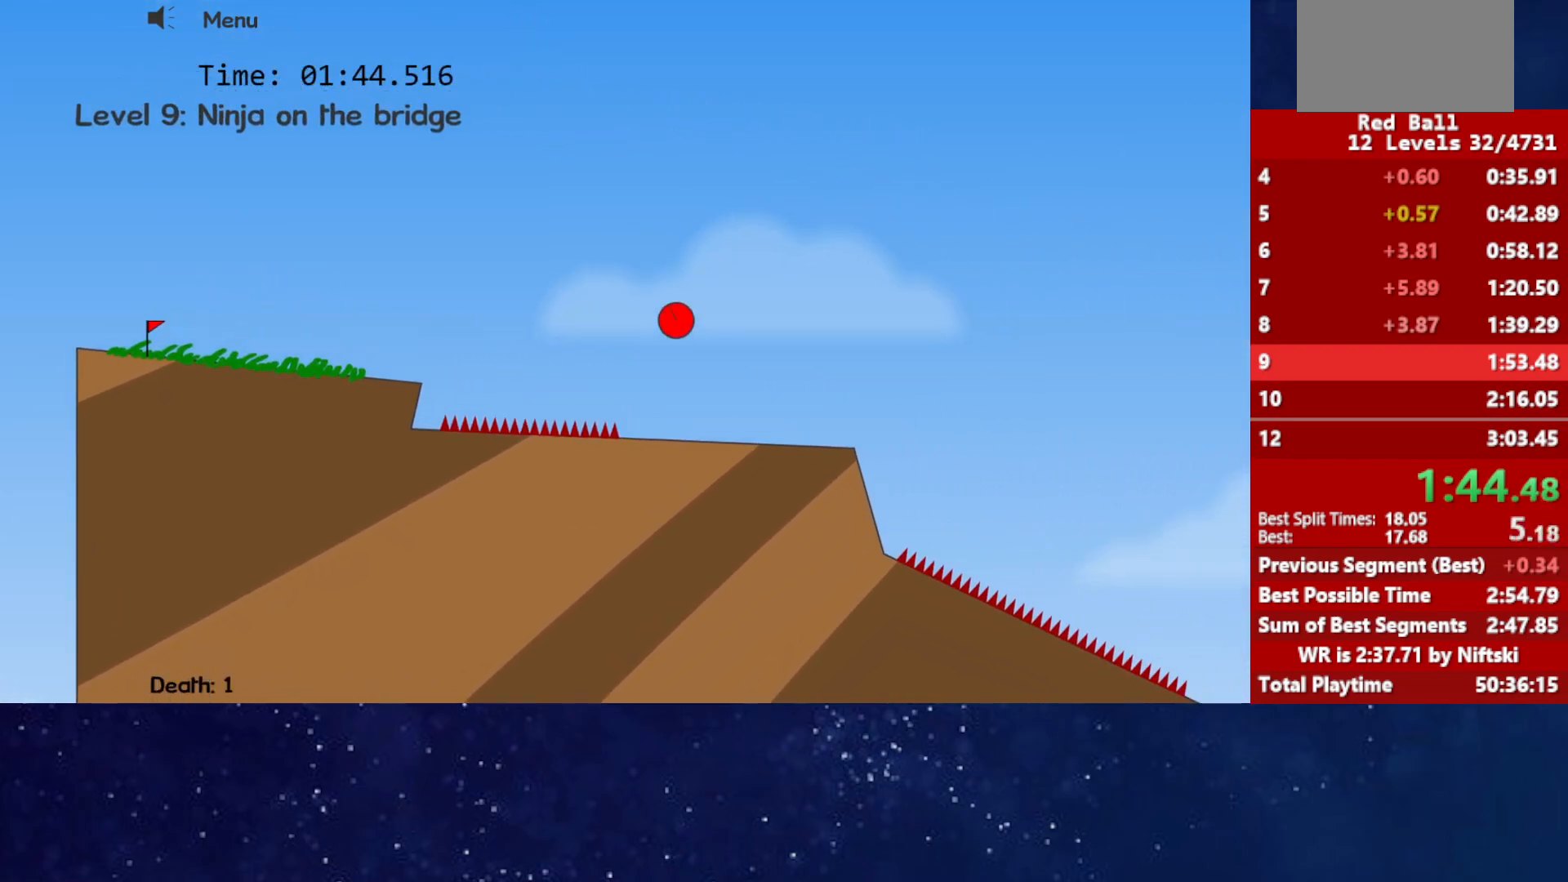
{"keys": ["right", "up"], "events": []}
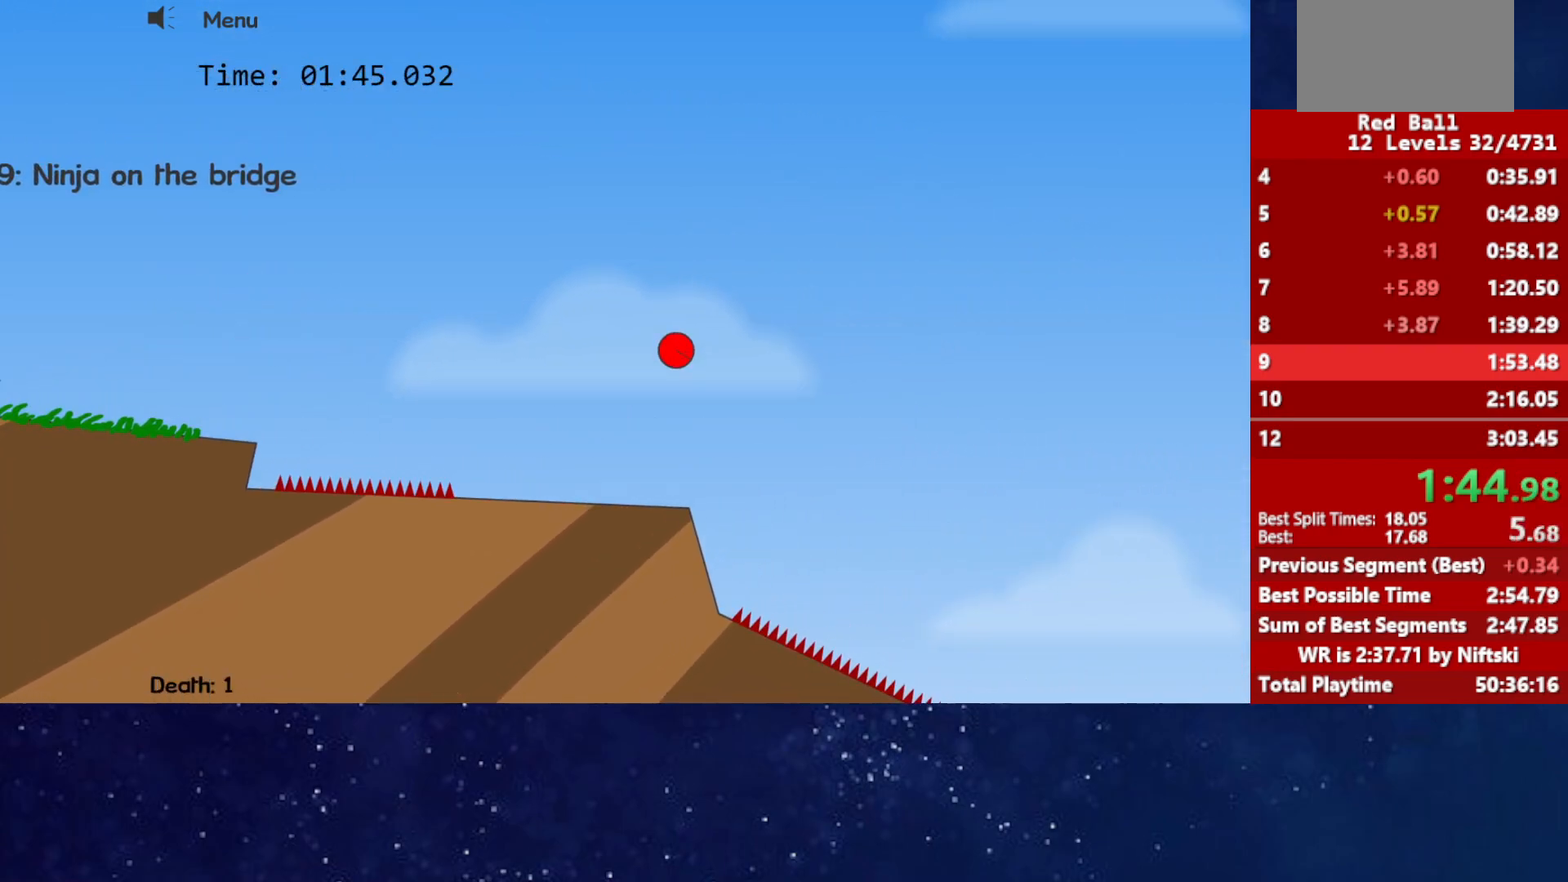
{"keys": ["right", "up"], "events": []}
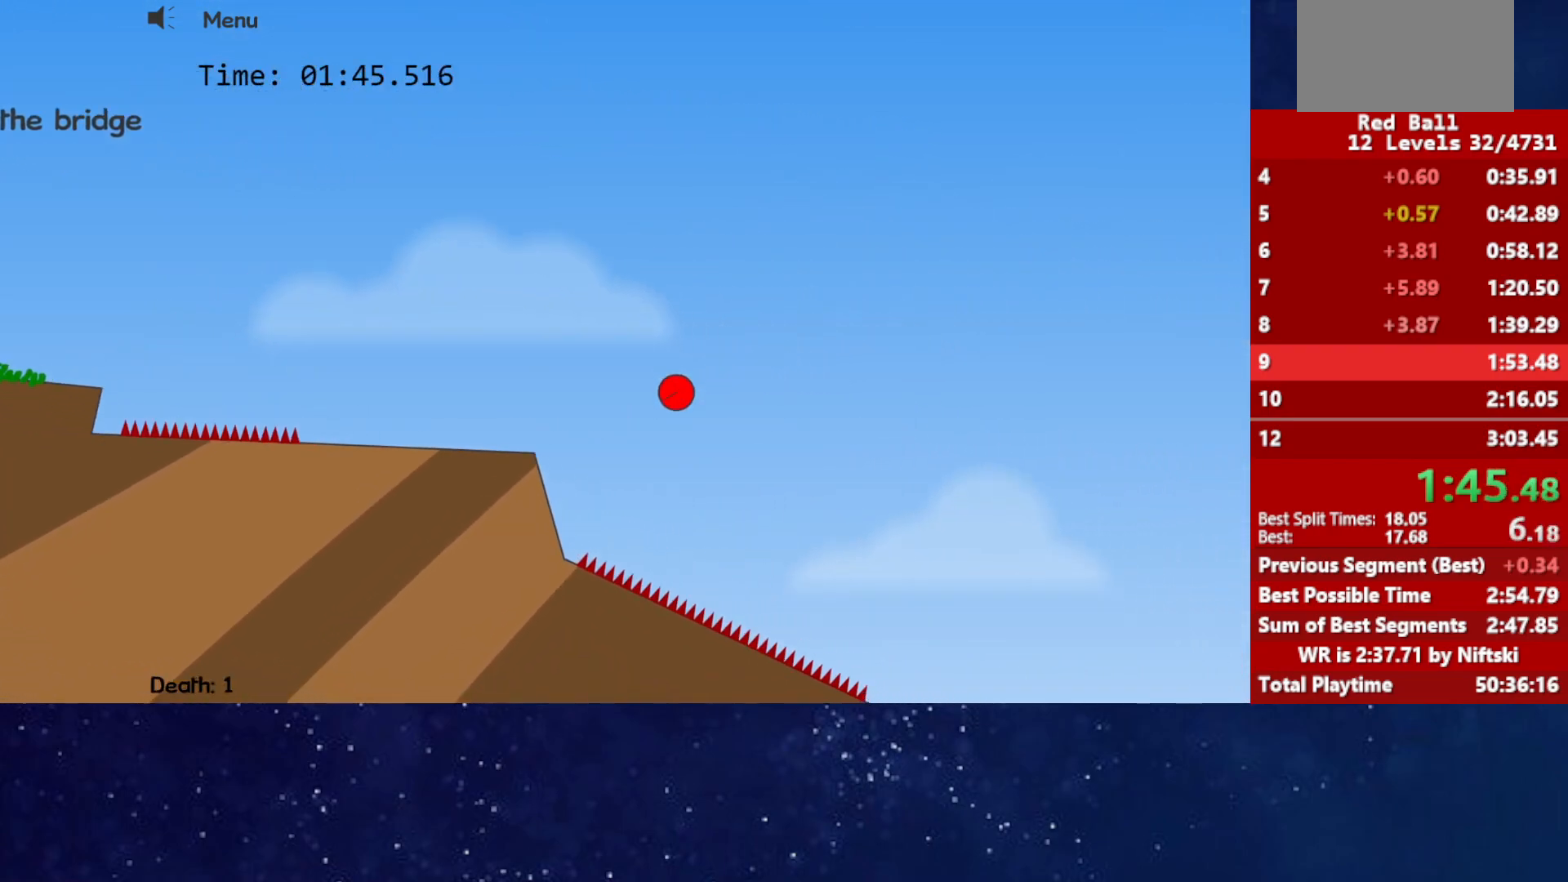
{"keys": ["right"], "events": [[300, "up", "up"]]}
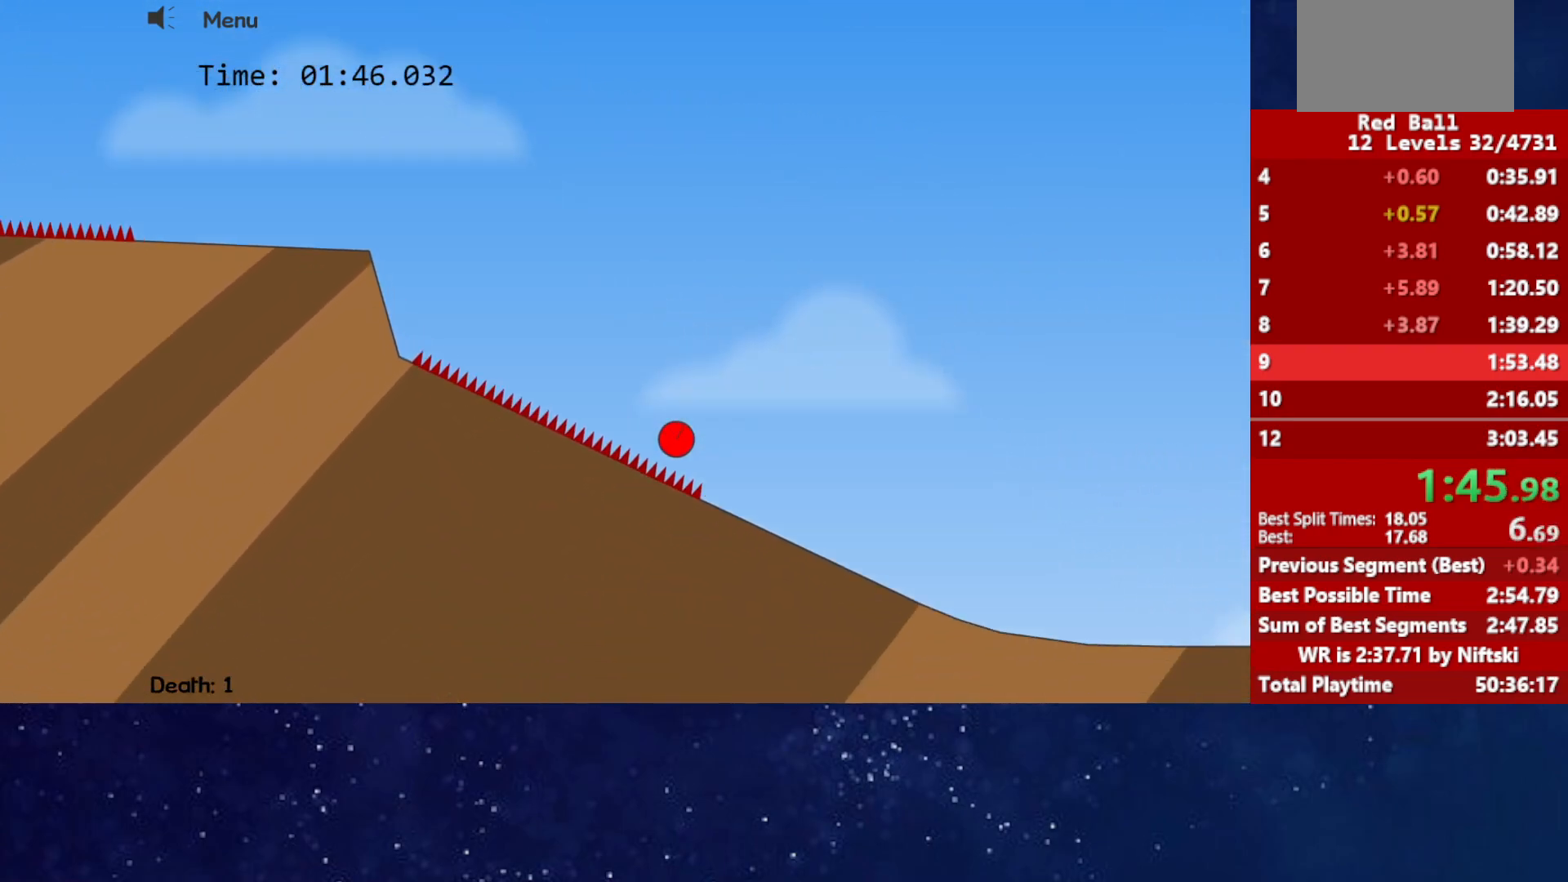
{"keys": ["right"], "events": []}
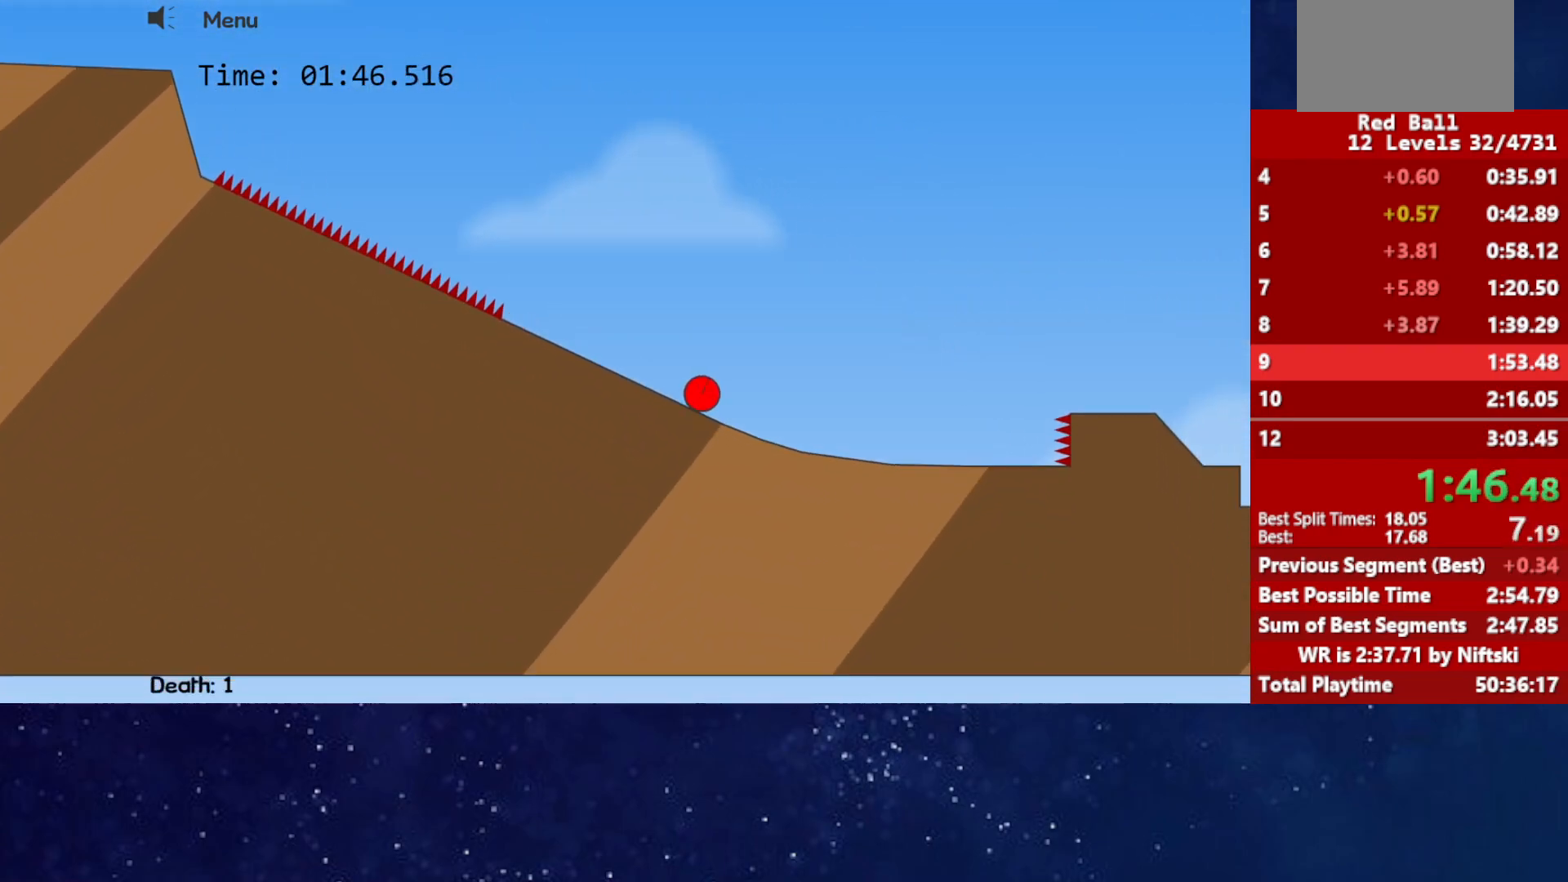
{"keys": ["right", "up"], "events": [[217, "up", "down"]]}
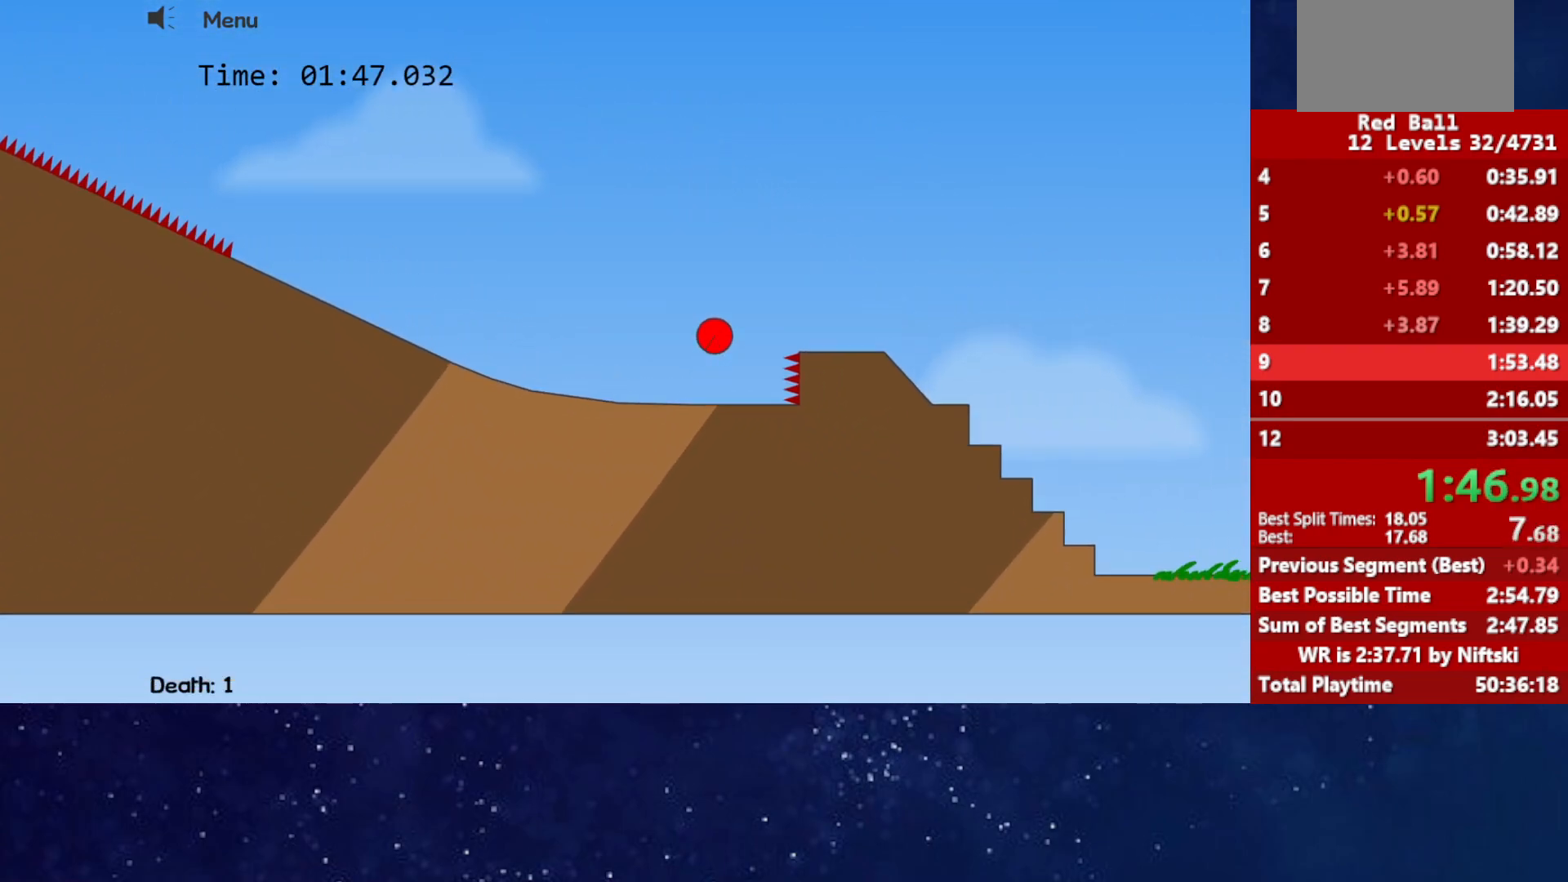
{"keys": ["right", "up"], "events": []}
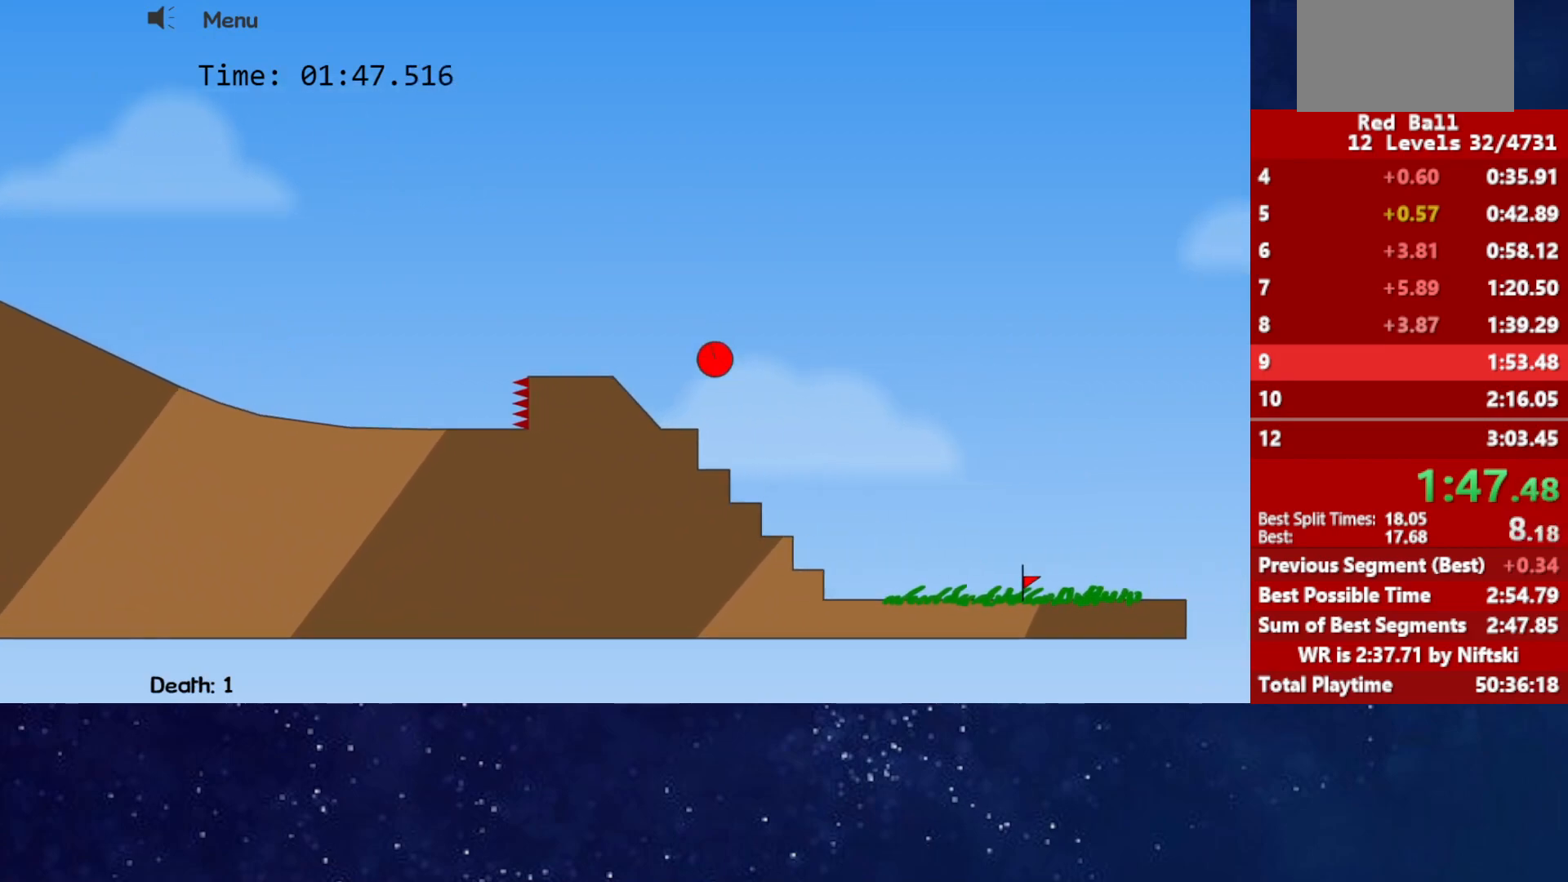
{"keys": ["right", "up"], "events": []}
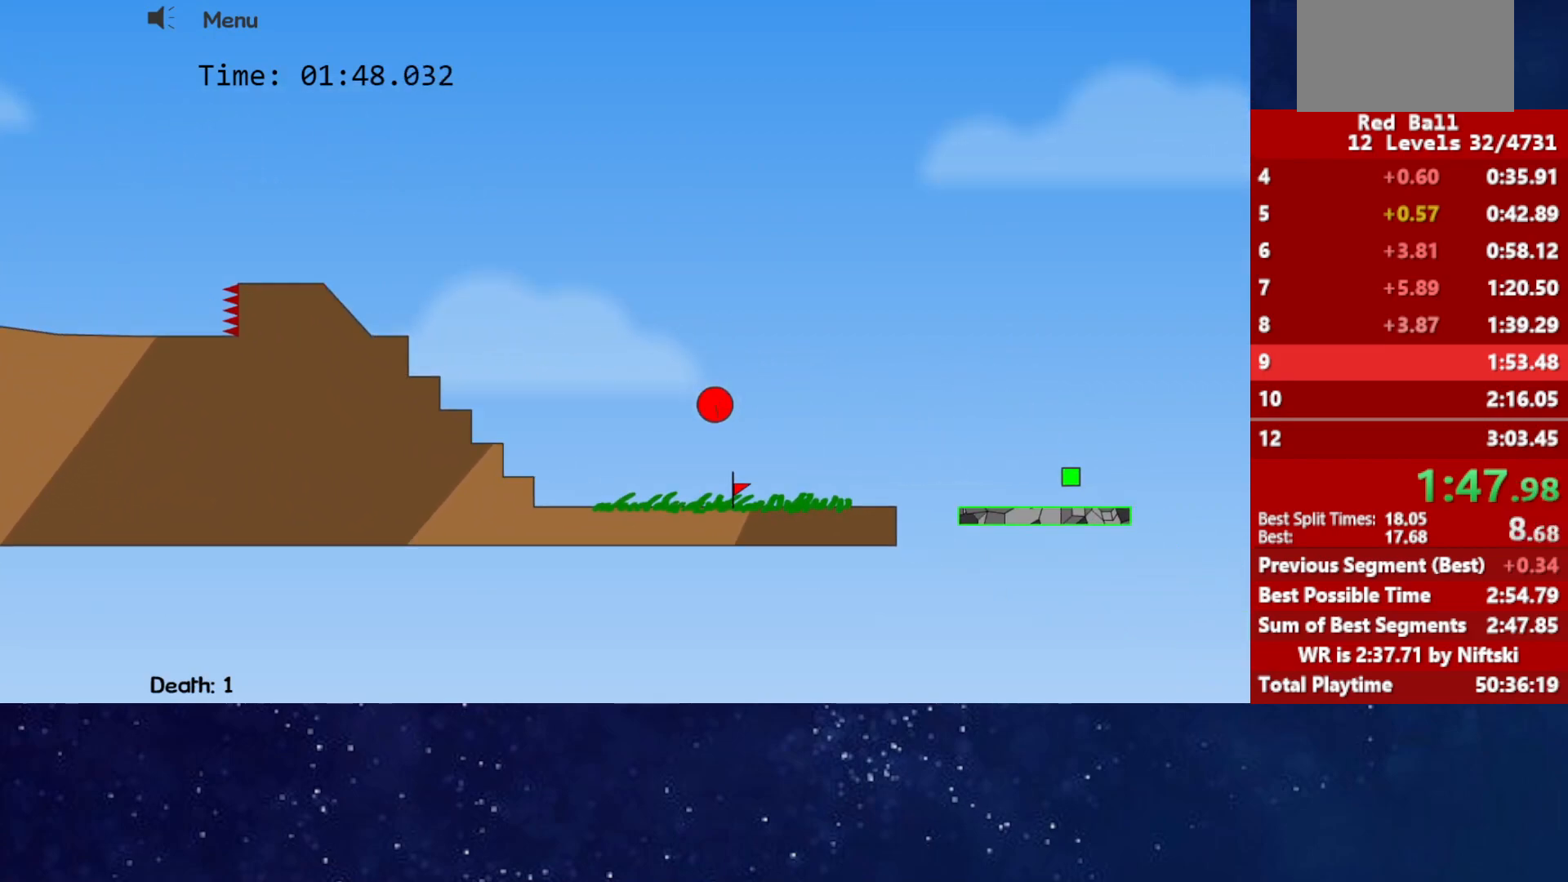
{"keys": ["right", "up"], "events": []}
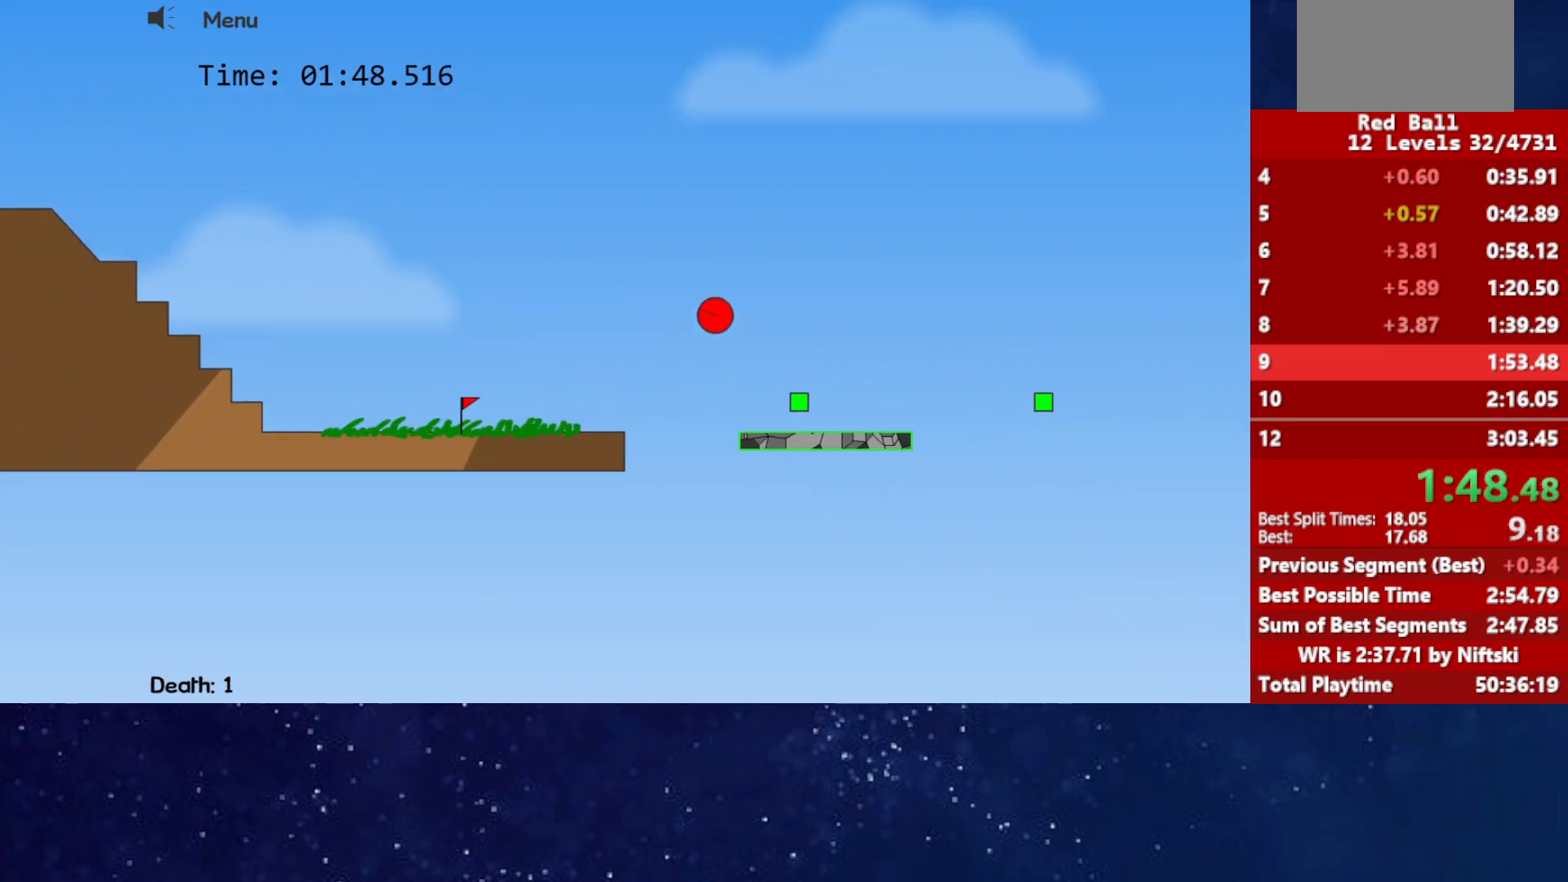
{"keys": ["right", "up"], "events": []}
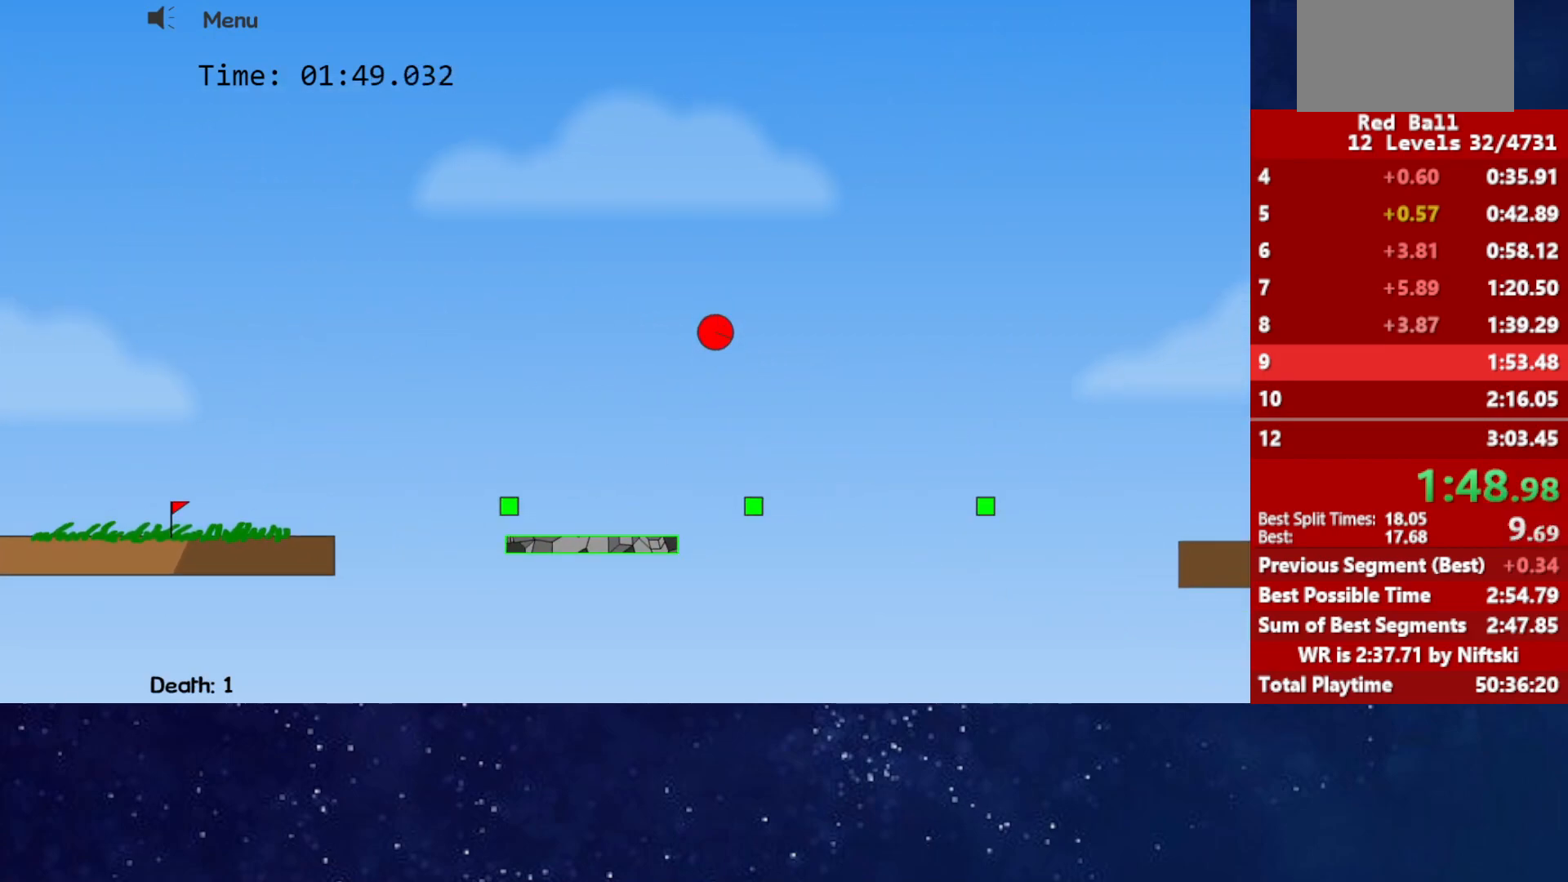
{"keys": ["right", "up"], "events": []}
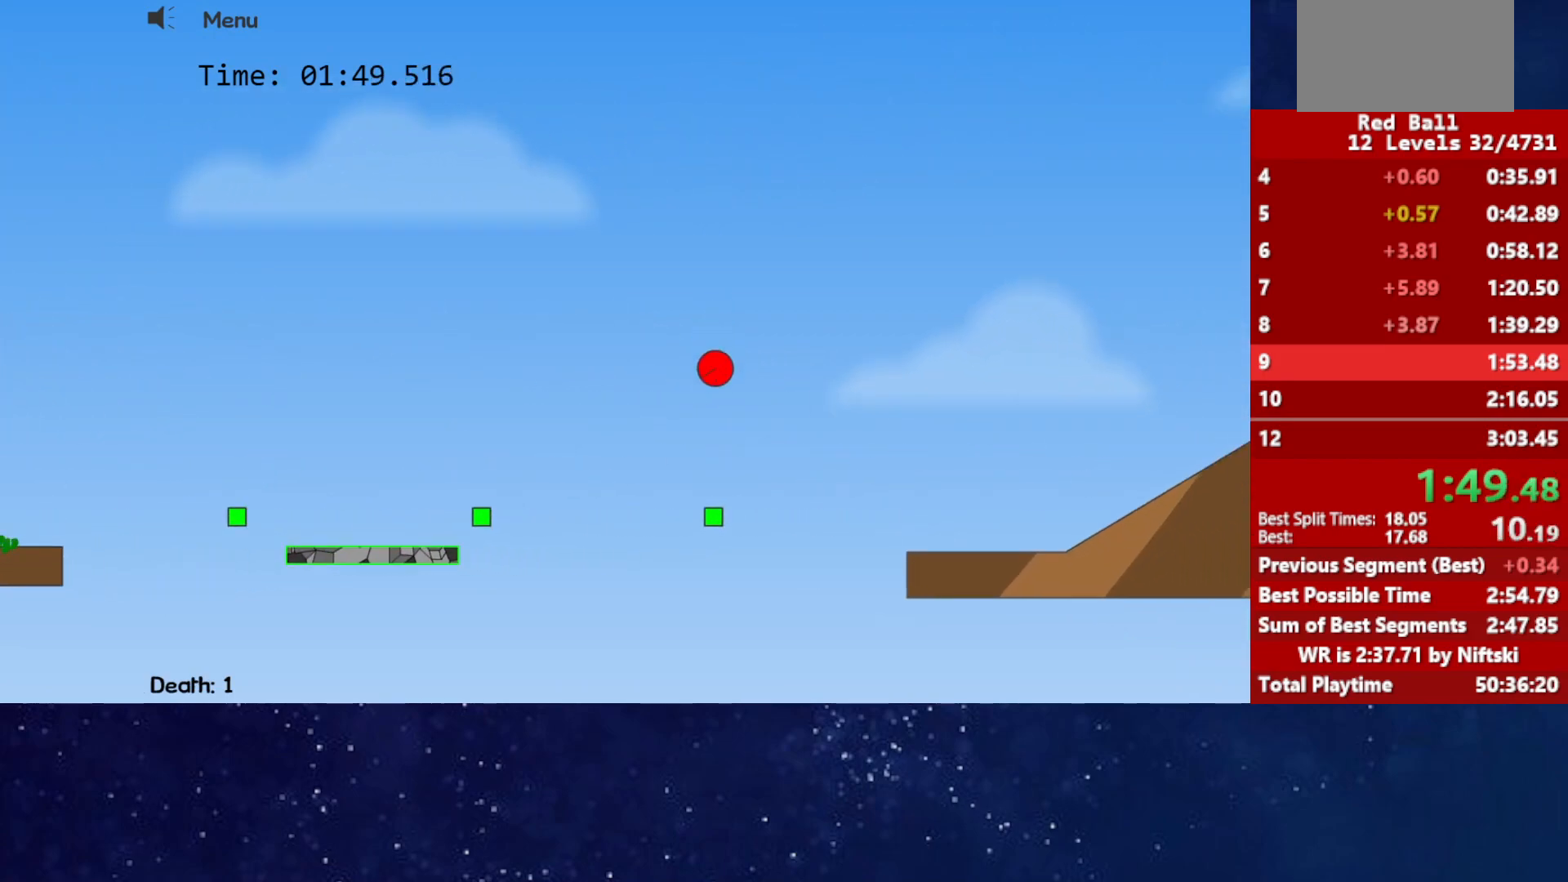
{"keys": ["right", "up"], "events": []}
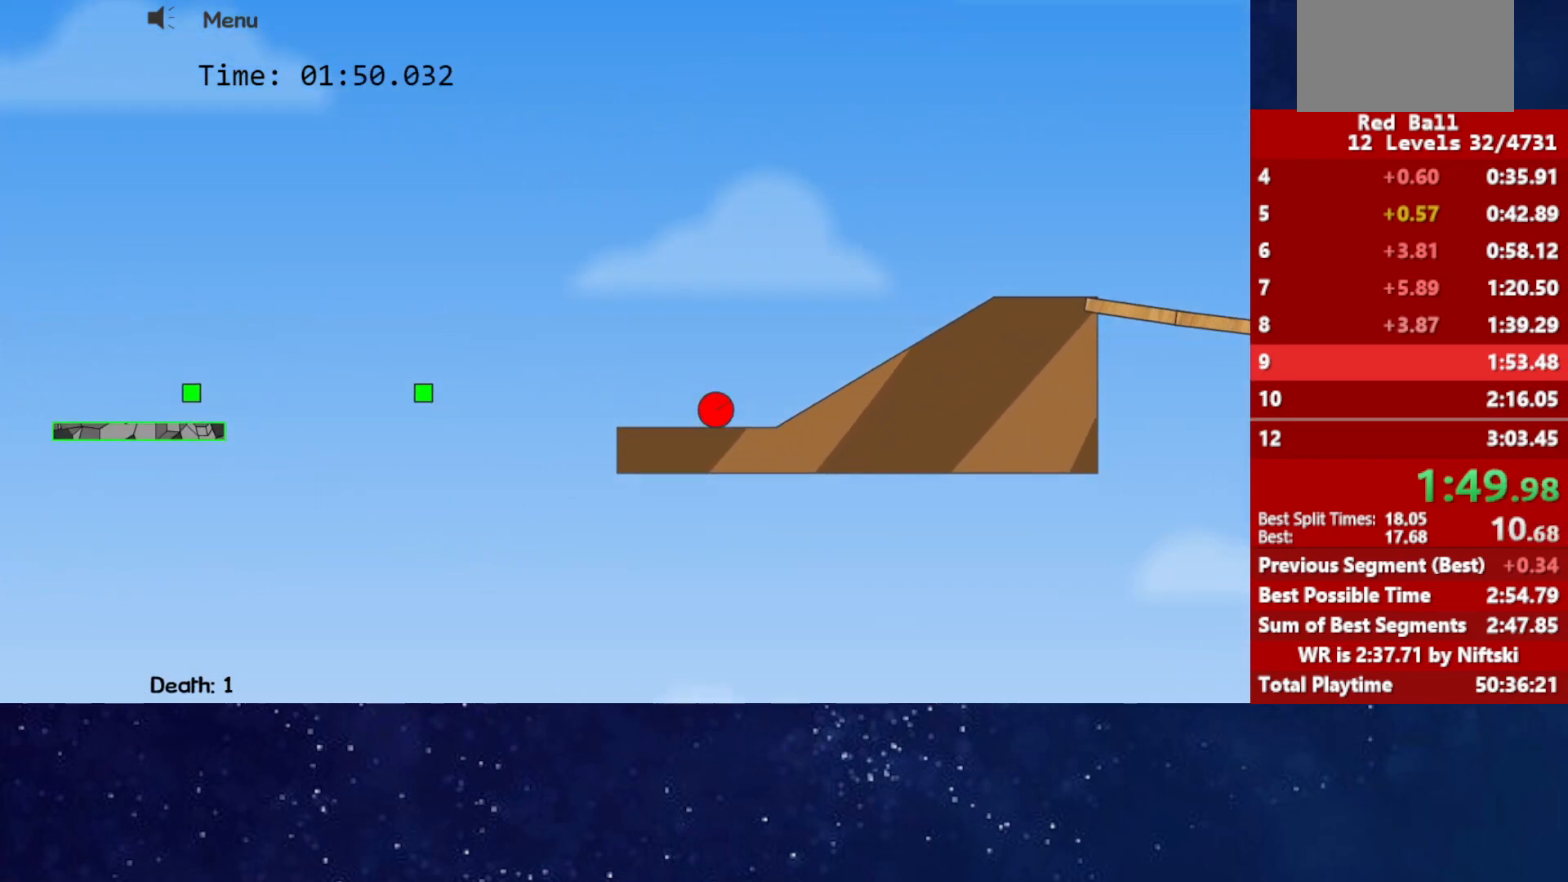
{"keys": ["right", "up"], "events": [[33, "up", "up"], [367, "up", "down"]]}
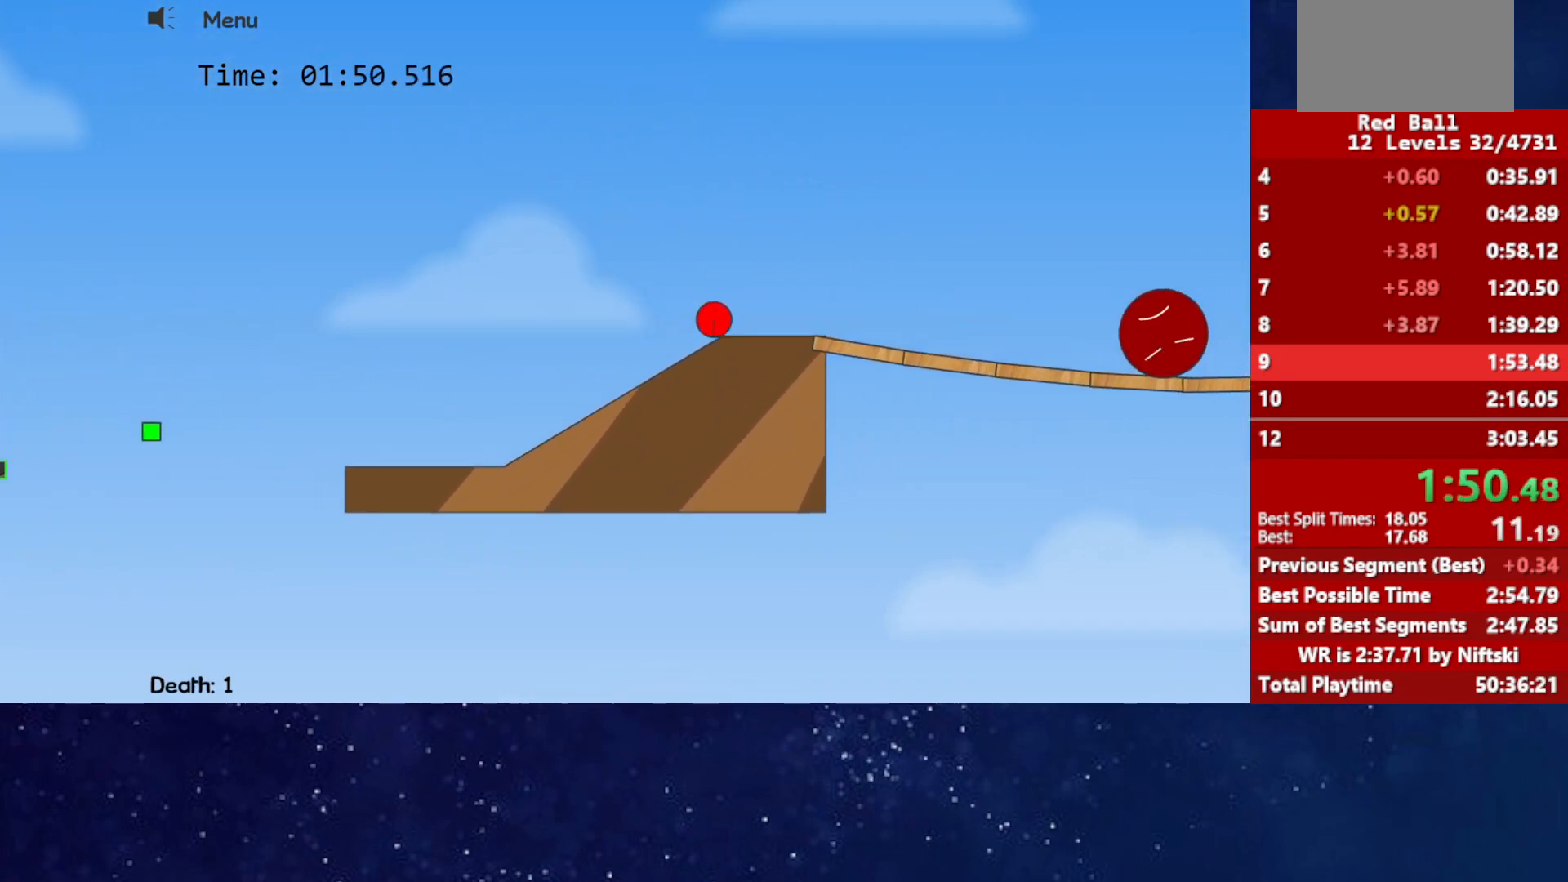
{"keys": ["right", "up"], "events": []}
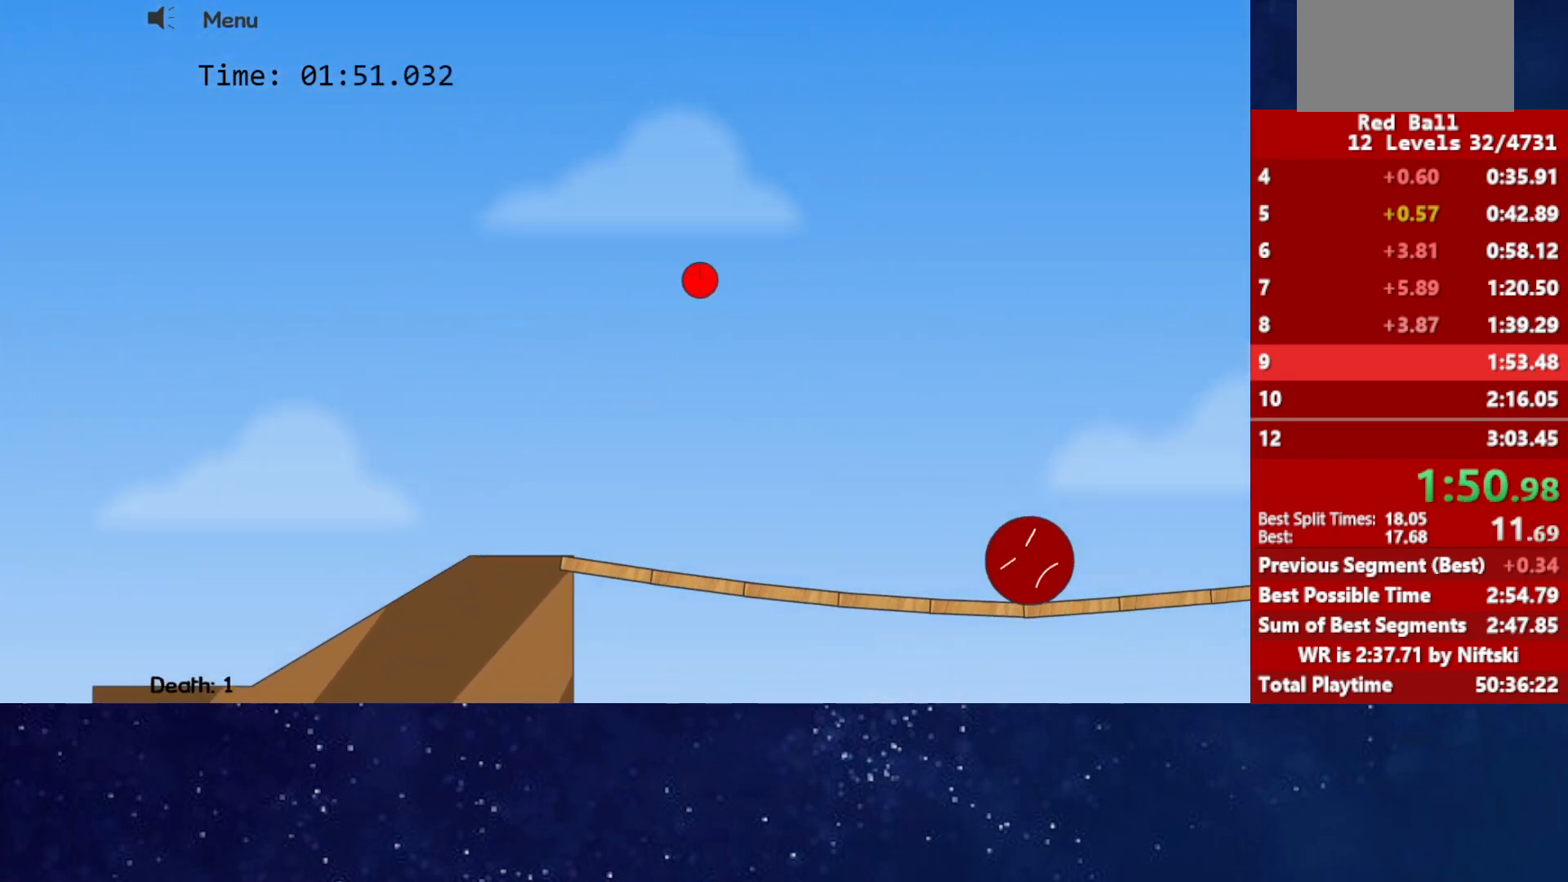
{"keys": ["right", "up"], "events": []}
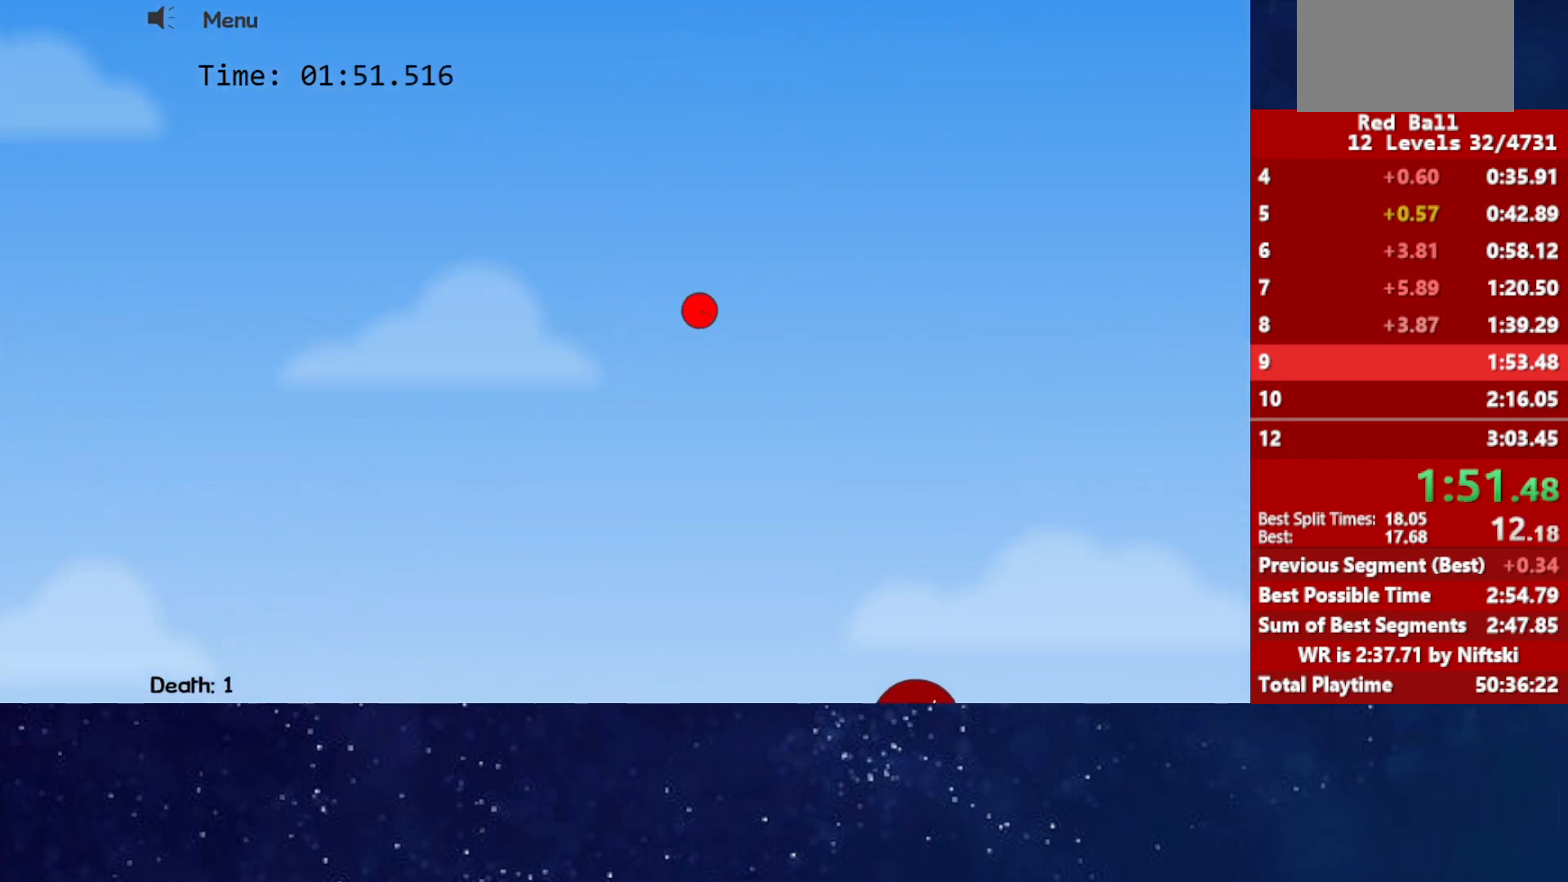
{"keys": ["right", "up"], "events": []}
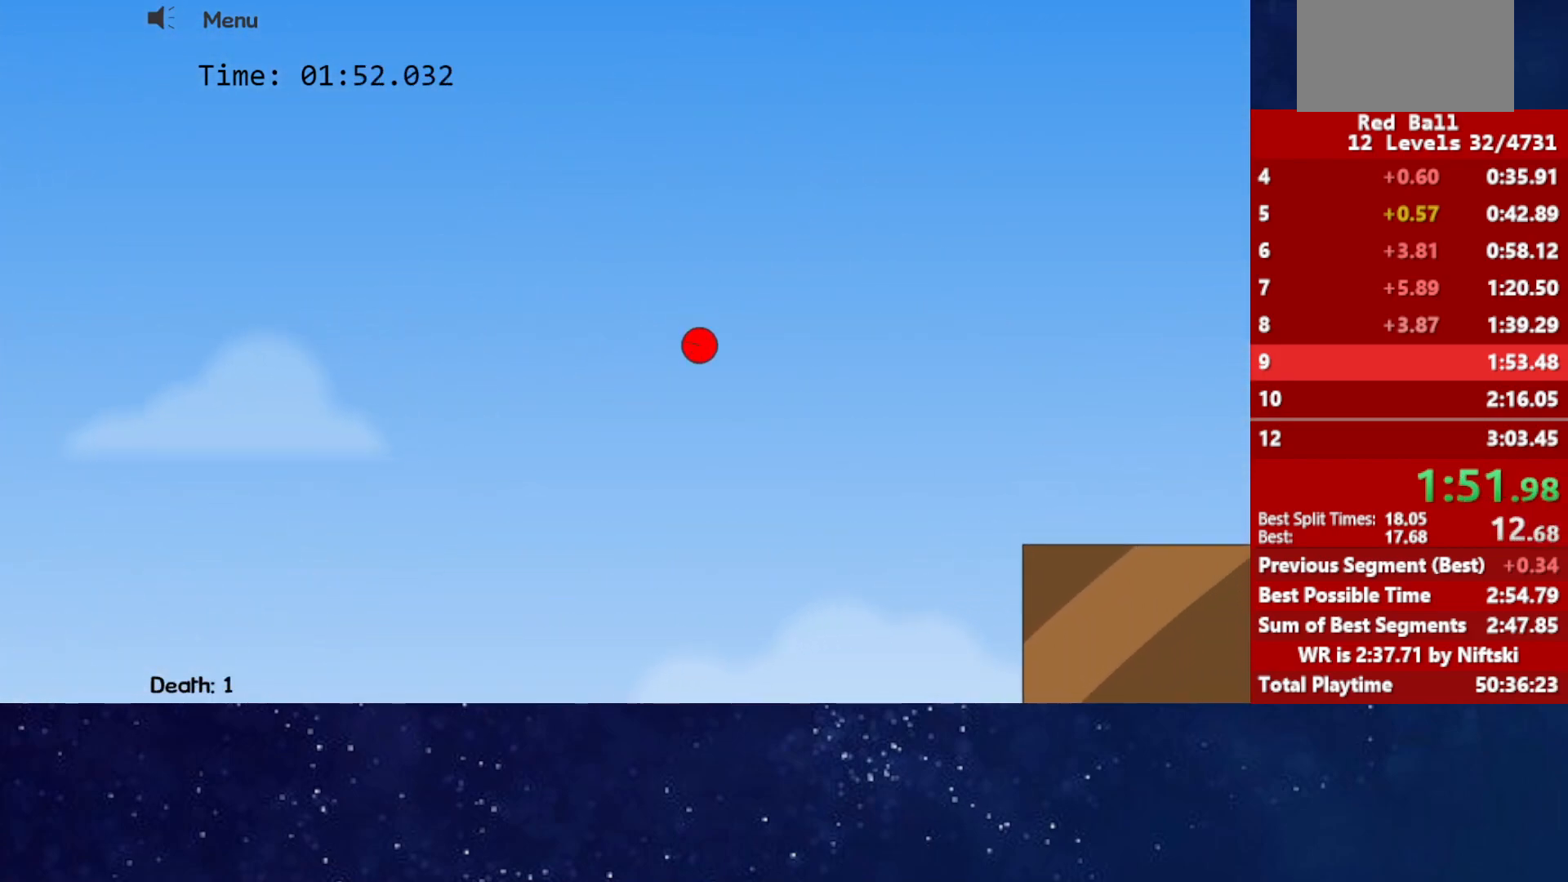
{"keys": ["right", "up"], "events": []}
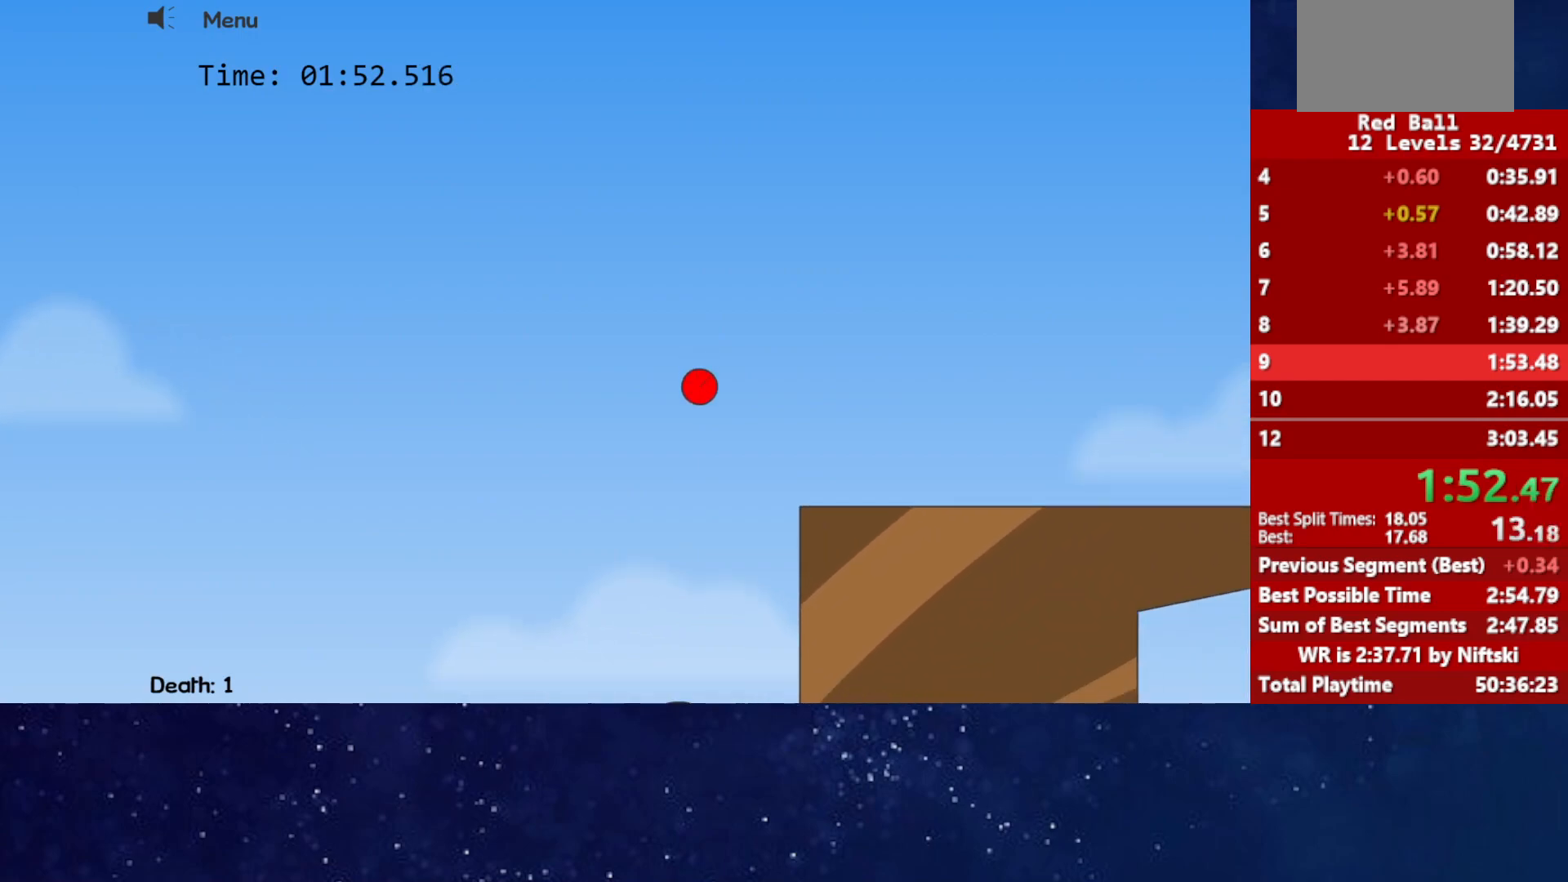
{"keys": ["right"], "events": [[333, "up", "up"]]}
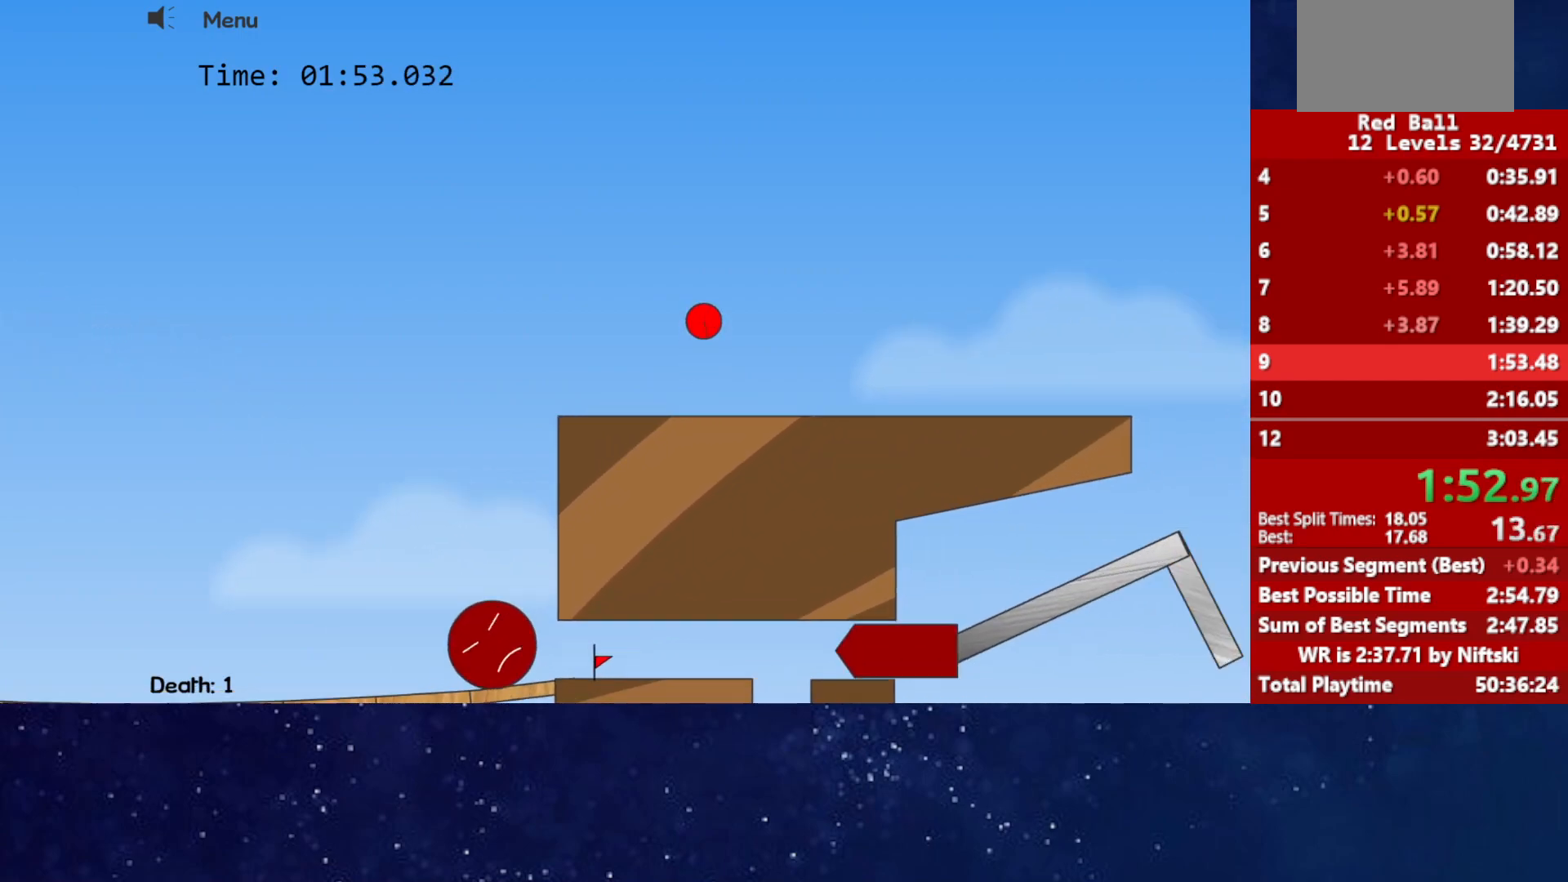
{"keys": ["left"], "events": [[317, "left", "down"], [333, "right", "up"]]}
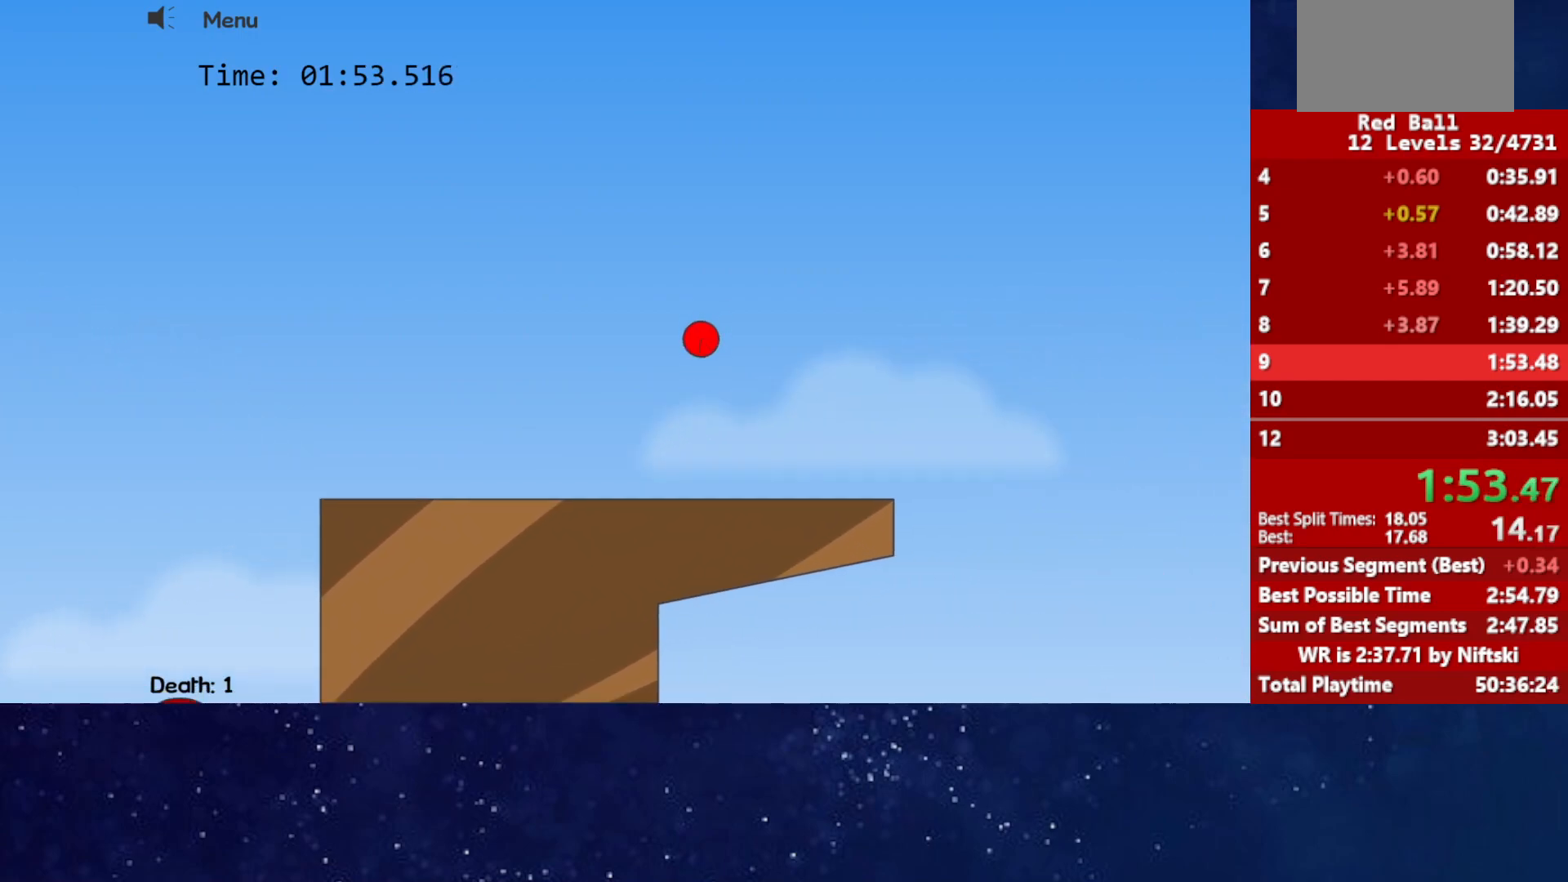
{"keys": ["left"], "events": [[250, "left", "up"], [467, "left", "down"]]}
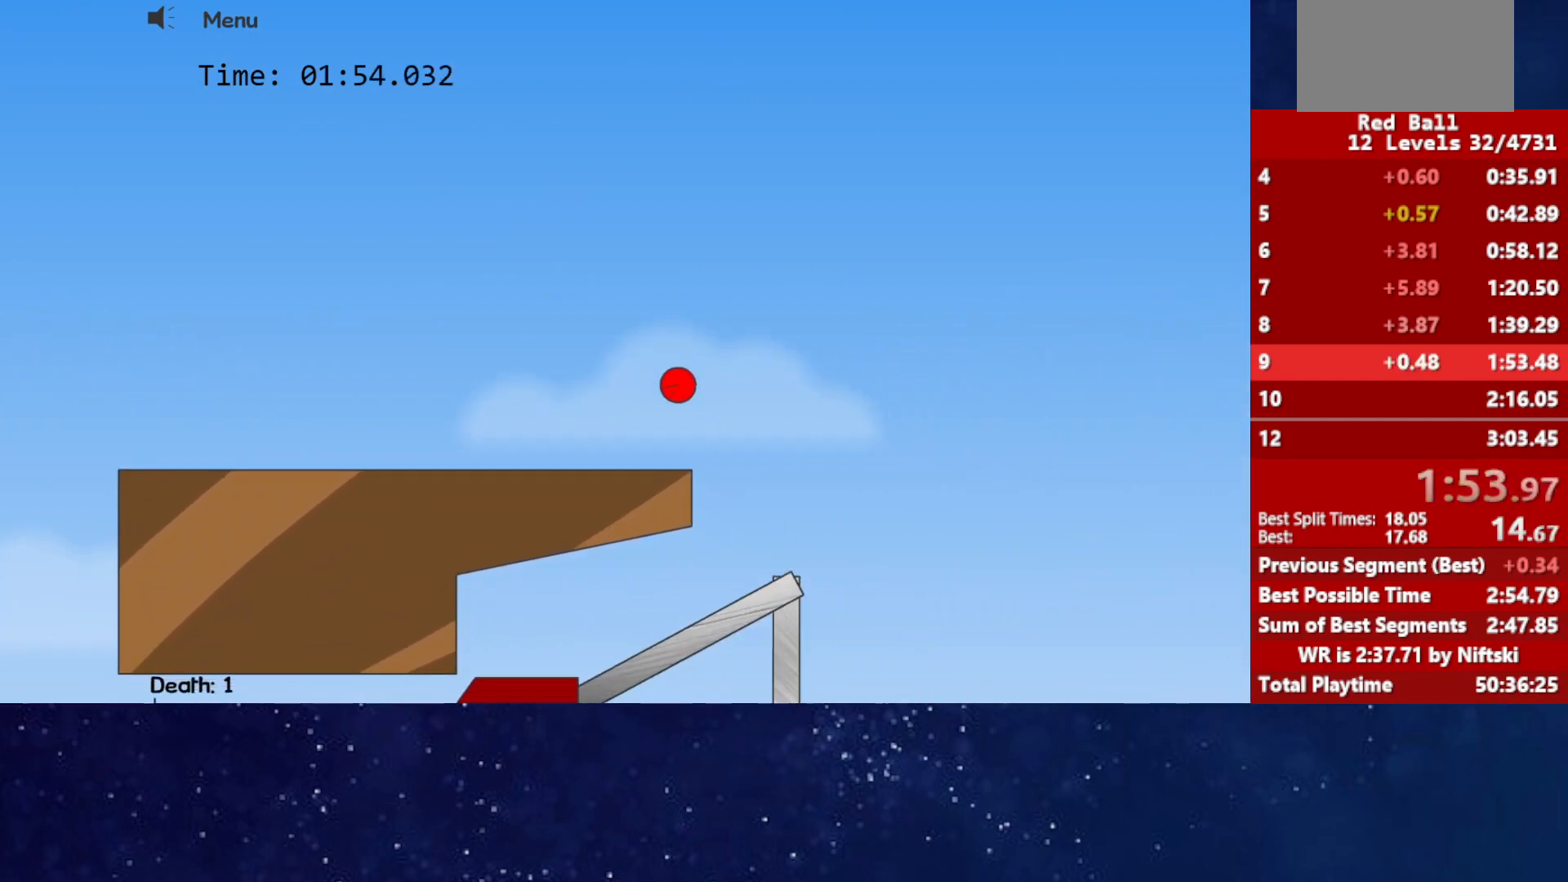
{"keys": ["right"], "events": [[33, "left", "up"], [117, "left", "down"], [217, "left", "up"], [300, "right", "down"]]}
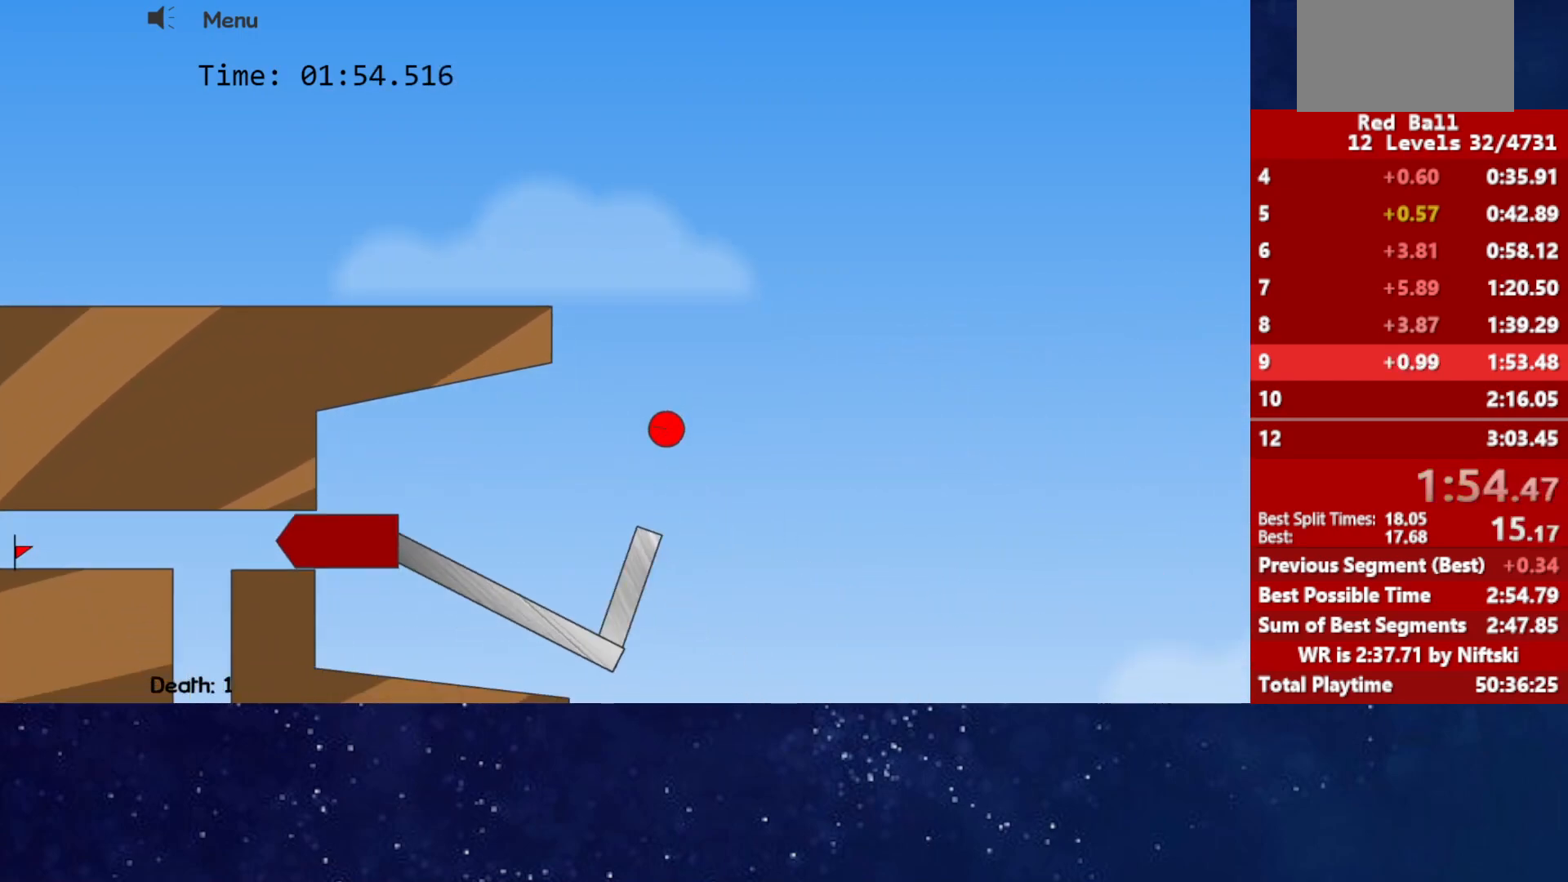
{"keys": ["right", "up"], "events": [[200, "up", "down"], [267, "up", "up"], [450, "up", "down"]]}
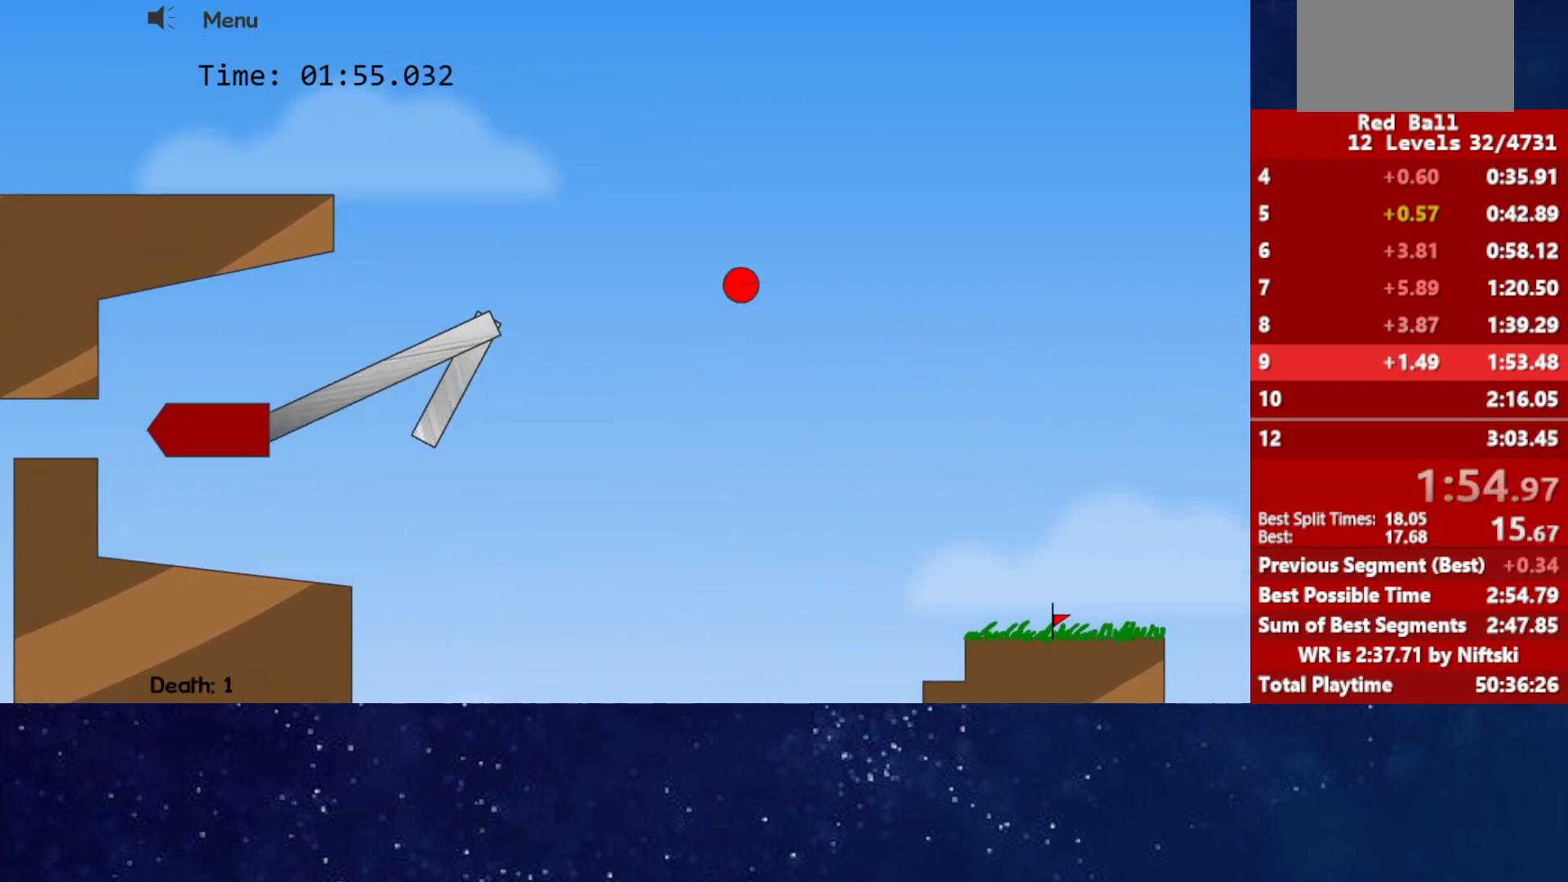
{"keys": ["right", "up"], "events": [[33, "up", "up"], [217, "up", "down"], [300, "up", "up"], [383, "up", "down"]]}